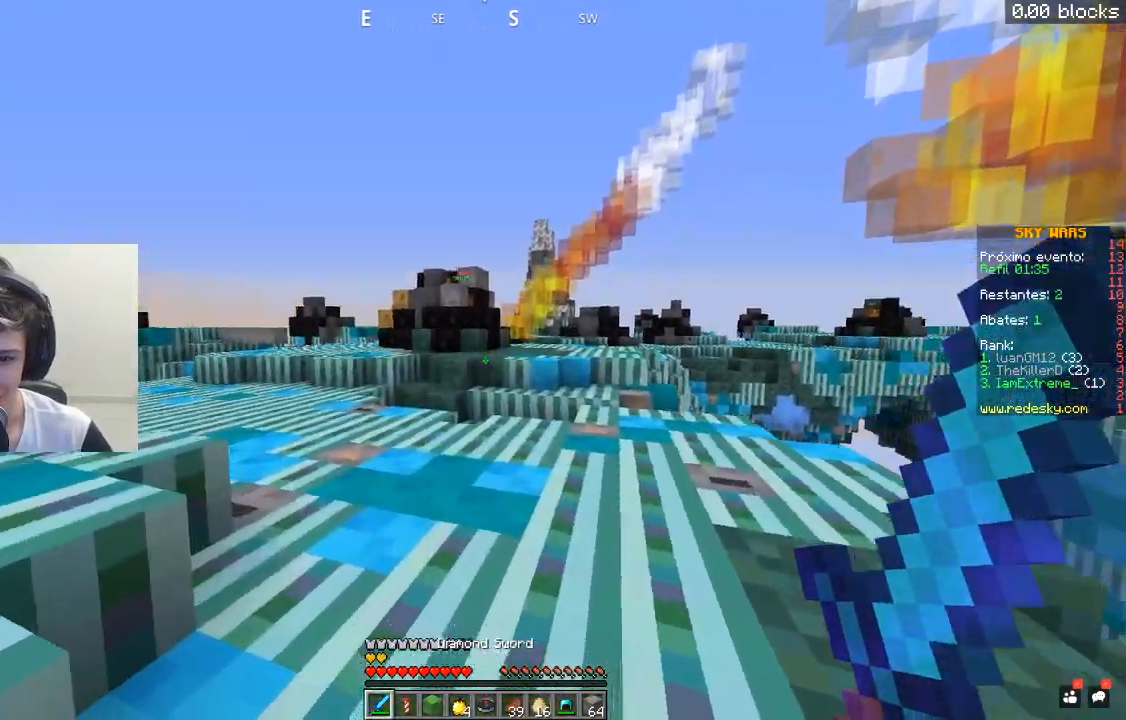
Gameplay with keyboard and mouse; each line is a JSON object with the keys and mouse buttons held at the frame after it. "events" lists presses ("down") and releases ("up") of "a", "d", "s", "space", "w", "mouse_left" and "mouse_right" between this image and that frame as [ms after this image, input, new state], when the widget could be followed in between. "mouse_left", "mouse_right" = the "left", "right" buttons of the "mouse" list. No other keys are recorded. Fast repeated clicks can show as one long hold. Mouse movement is not recorded.
{"keys": ["d", "w"], "mouse": [], "events": [[217, "space", "down"], [417, "d", "down"], [467, "space", "up"]]}
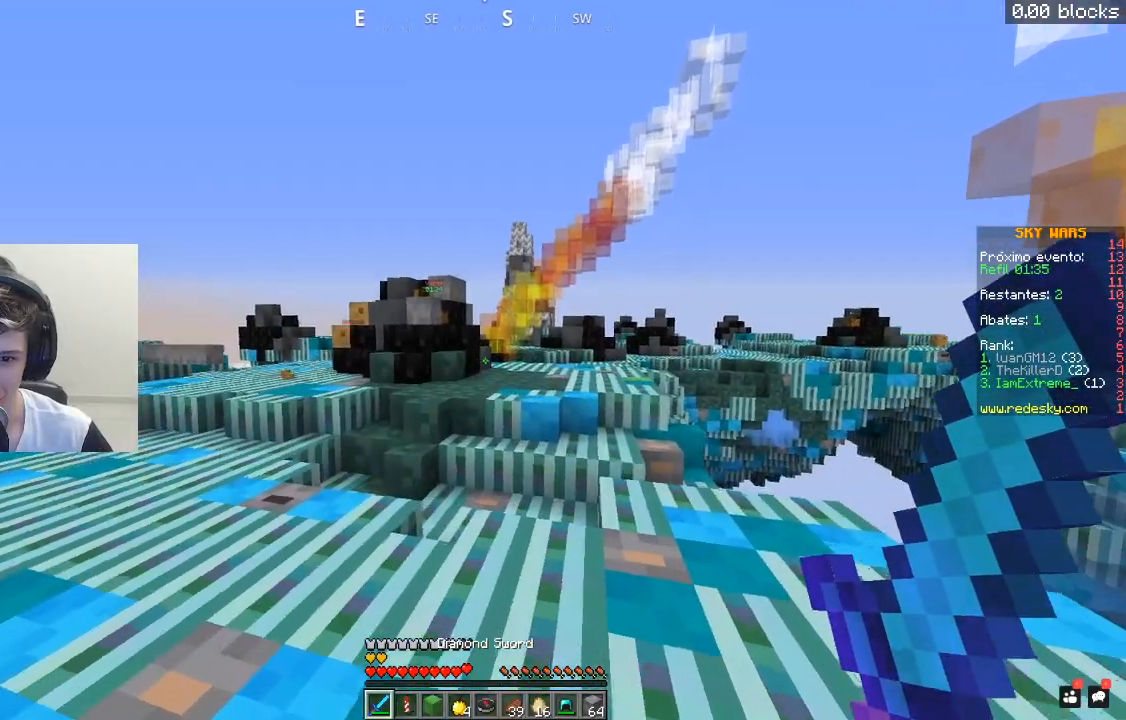
{"keys": ["d", "w"], "mouse": [], "events": [[267, "space", "down"], [500, "space", "up"]]}
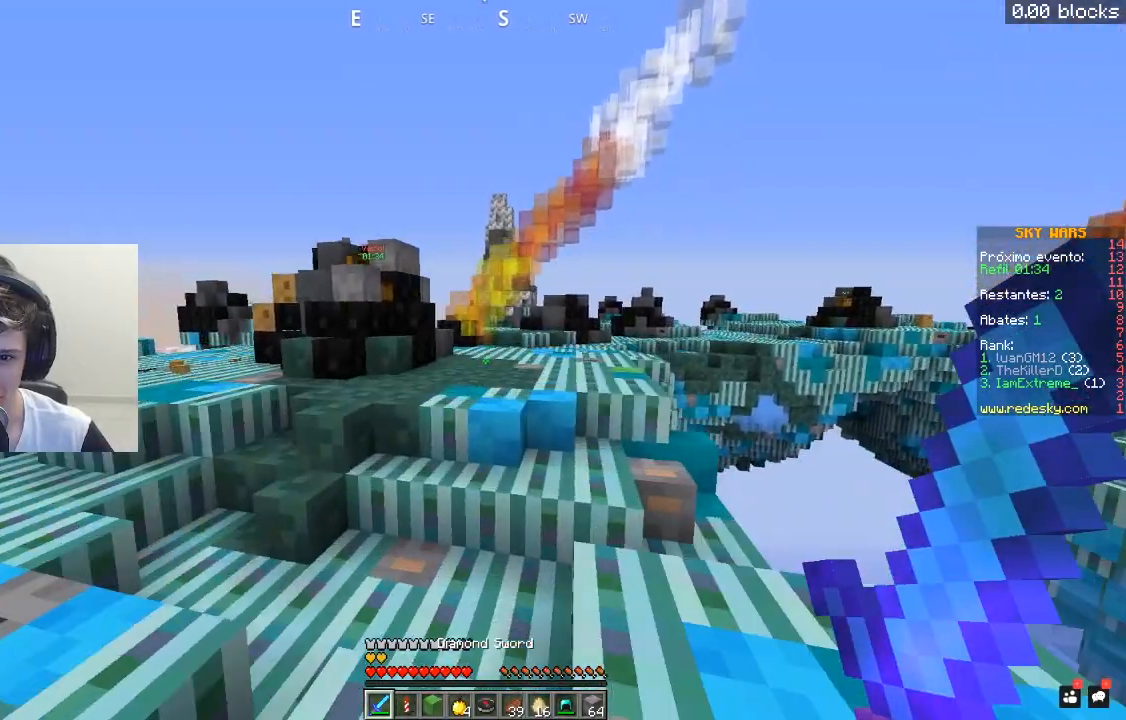
{"keys": ["w"], "mouse": [], "events": [[417, "d", "up"]]}
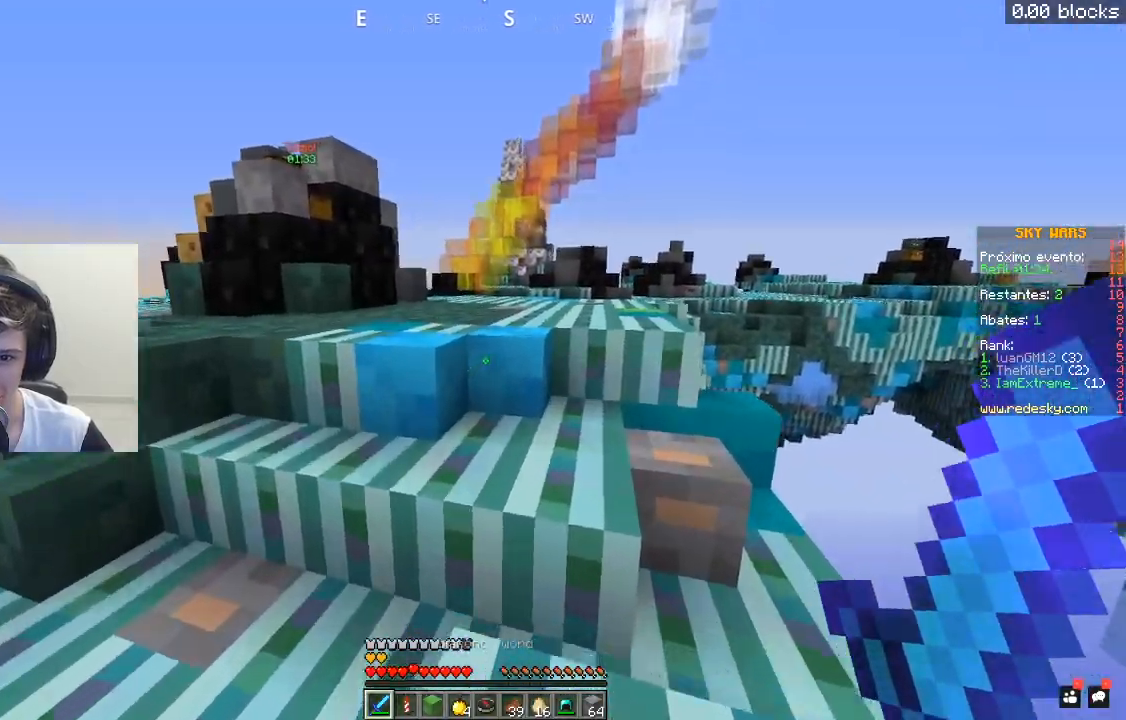
{"keys": ["d", "w"], "mouse": [], "events": [[67, "space", "down"], [117, "d", "down"], [317, "space", "up"]]}
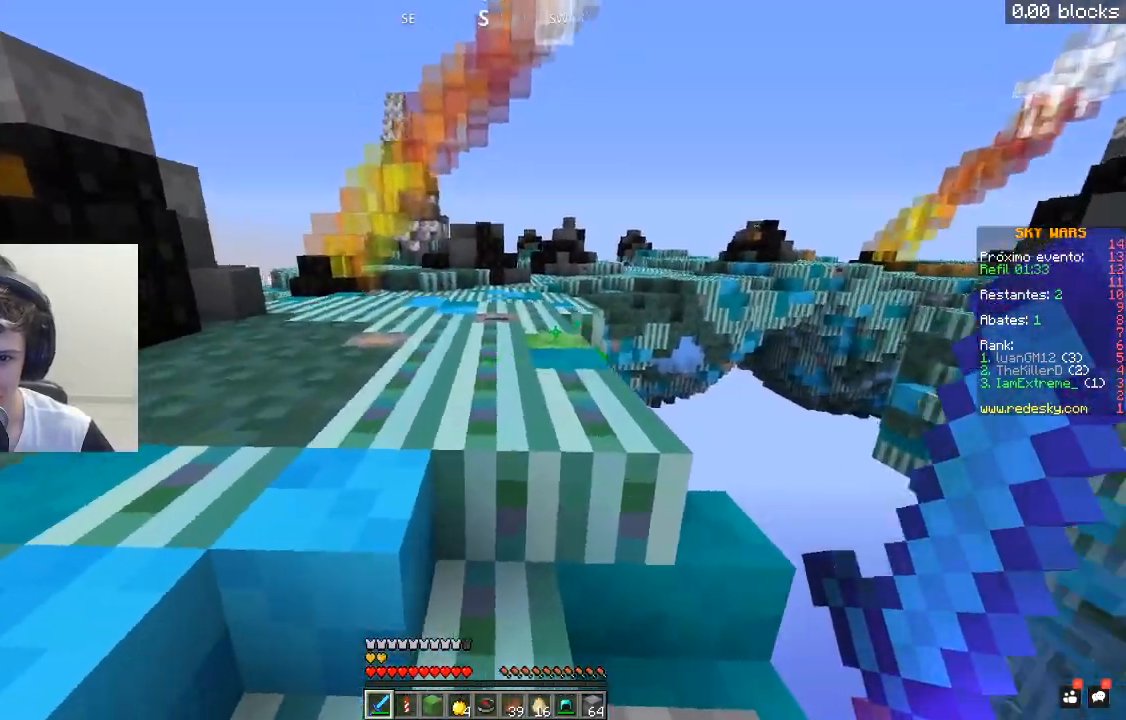
{"keys": ["d", "w"], "mouse": [], "events": [[167, "d", "up"], [167, "space", "down"], [367, "d", "down"], [417, "space", "up"]]}
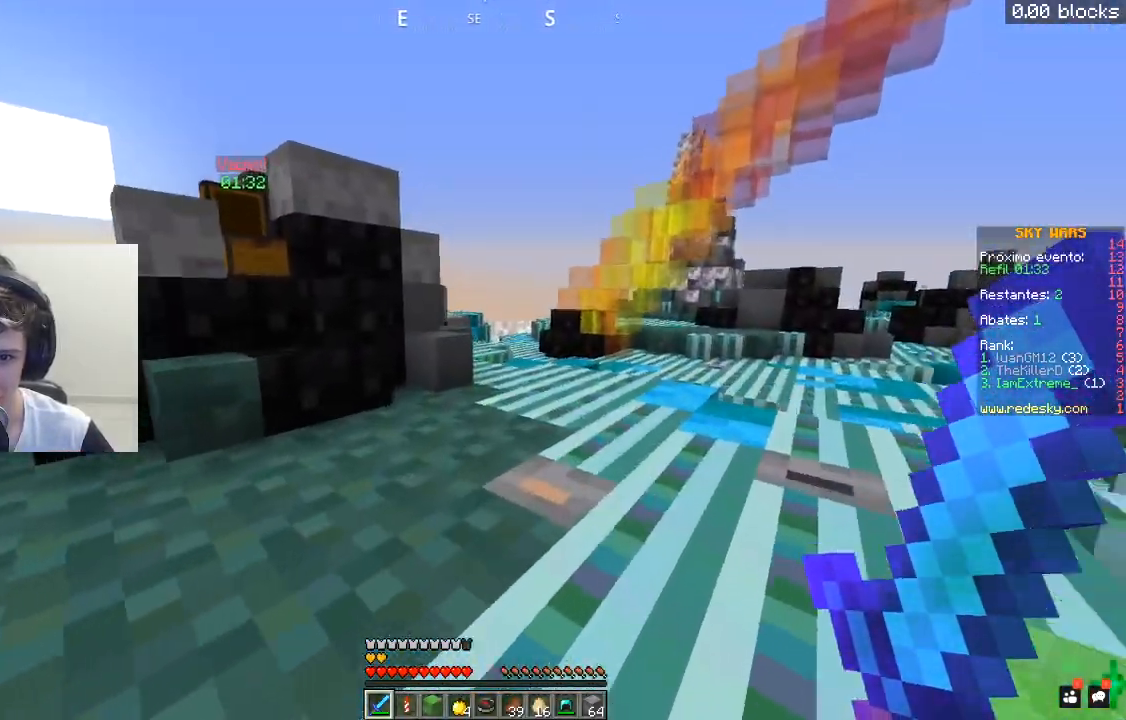
{"keys": ["a", "w"], "mouse": [], "events": [[117, "space", "down"], [367, "space", "up"], [417, "a", "down"], [467, "d", "up"]]}
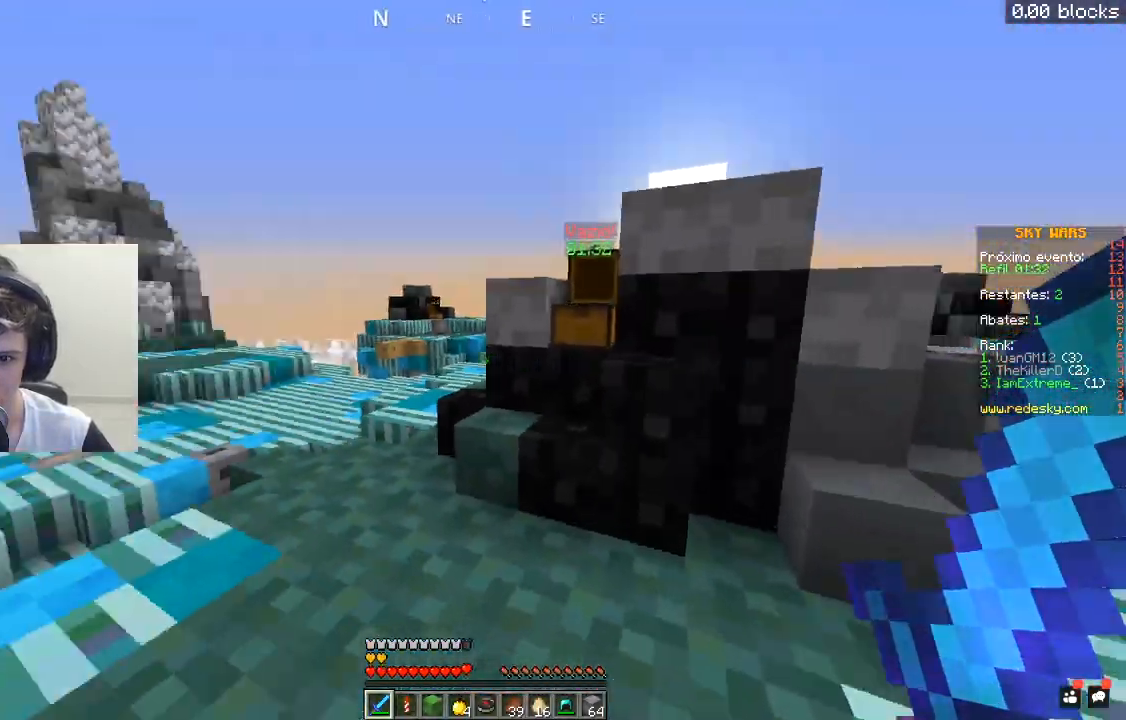
{"keys": ["a", "w"], "mouse": [], "events": []}
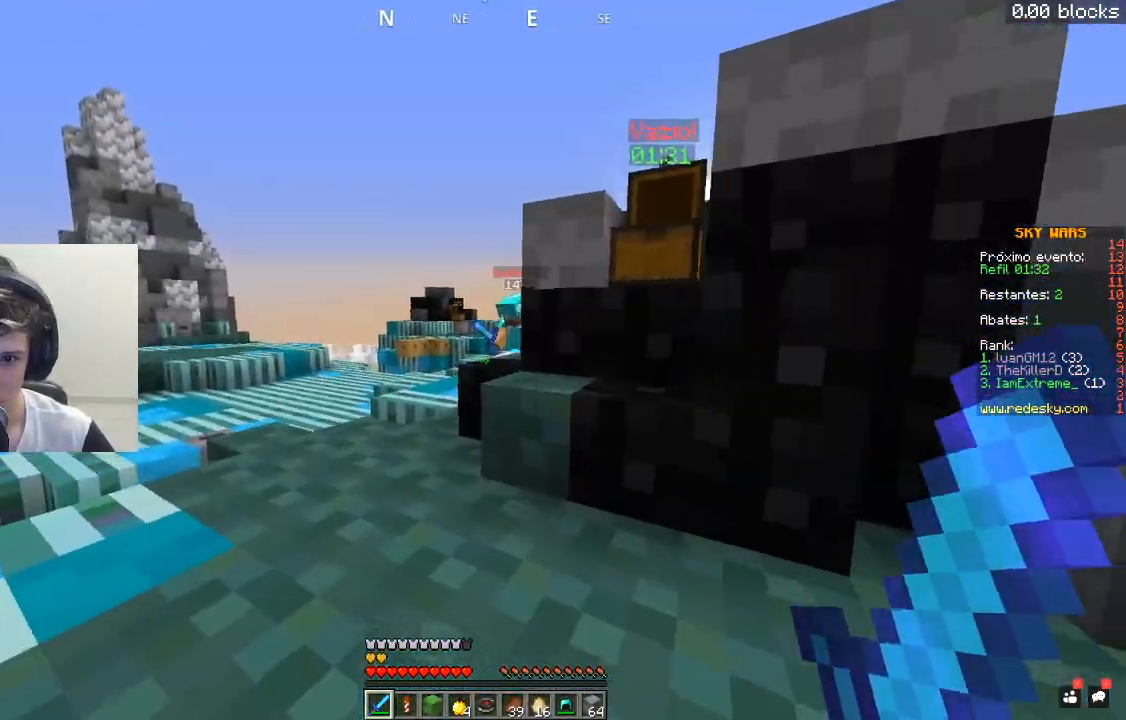
{"keys": ["d", "w"], "mouse": ["left"], "events": [[217, "mouse_left", "down"], [367, "a", "up"], [417, "d", "down"]]}
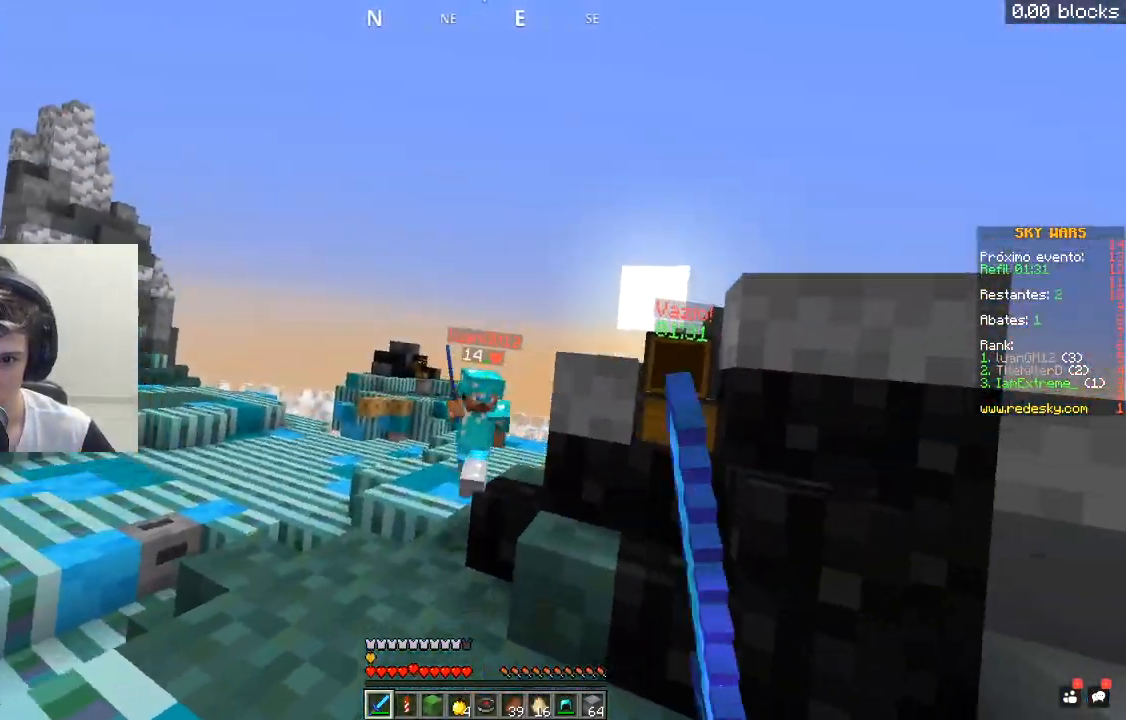
{"keys": ["w"], "mouse": ["left"], "events": [[217, "d", "up"]]}
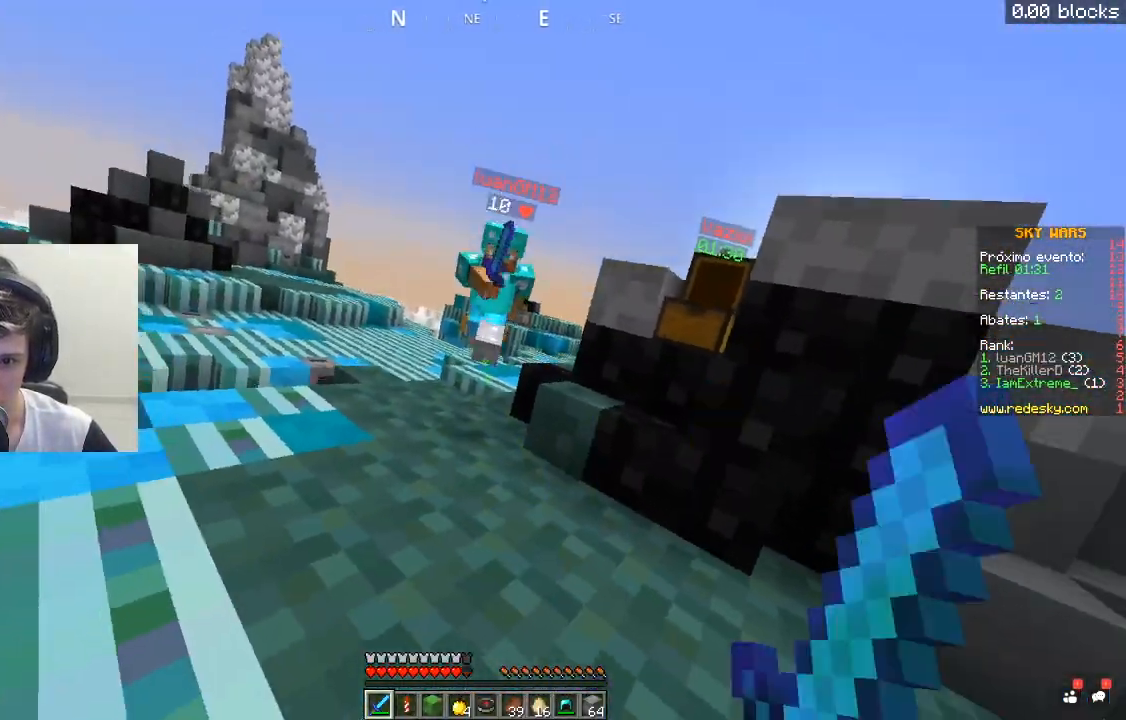
{"keys": ["w"], "mouse": ["left"], "events": [[117, "mouse_left", "up"], [167, "mouse_left", "down"]]}
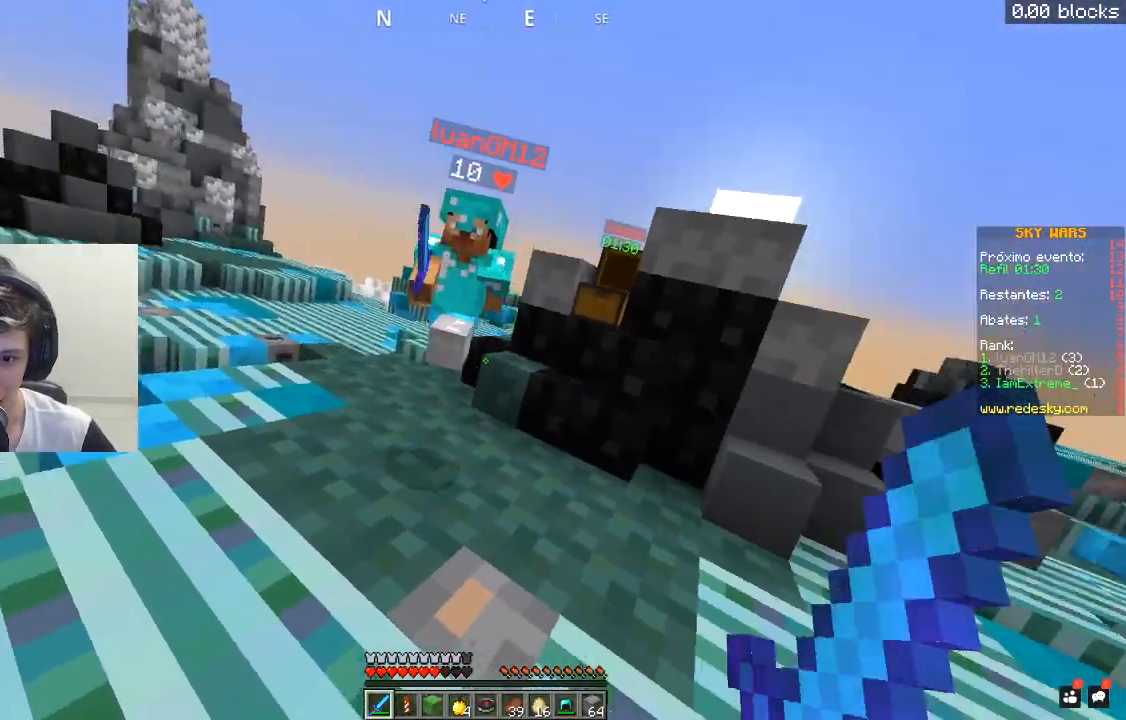
{"keys": ["a", "w"], "mouse": ["left"], "events": [[417, "mouse_left", "up"], [467, "a", "down"], [467, "mouse_left", "down"]]}
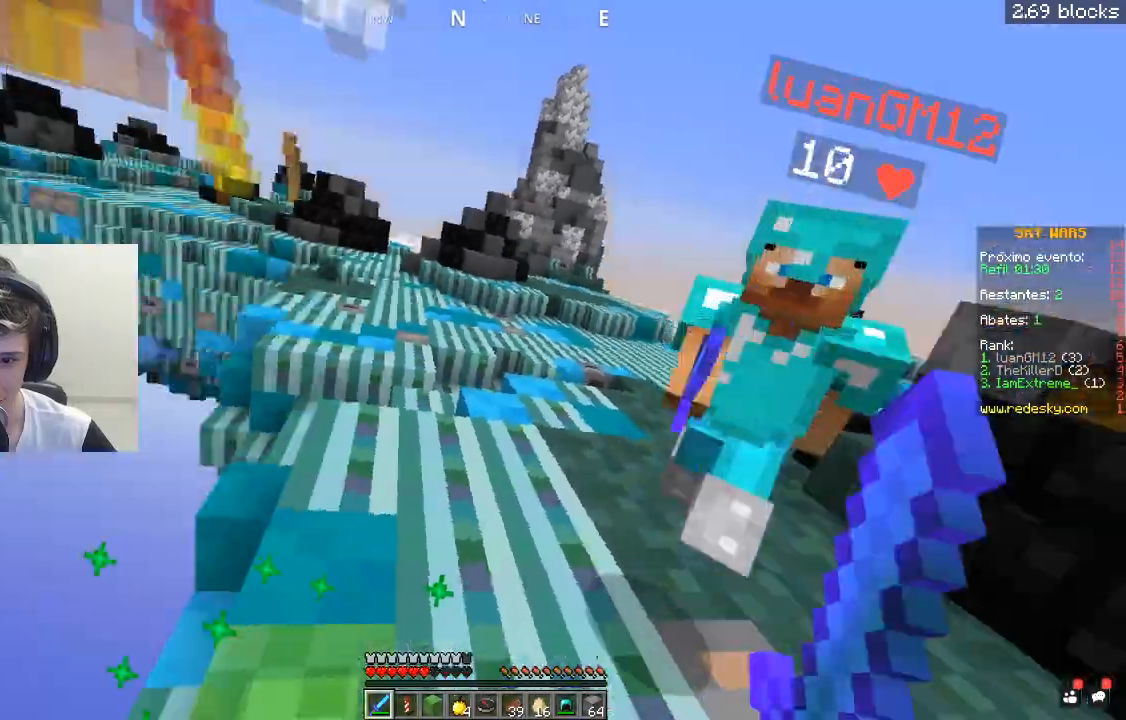
{"keys": ["w"], "mouse": [], "events": [[117, "mouse_left", "up"], [267, "a", "up"]]}
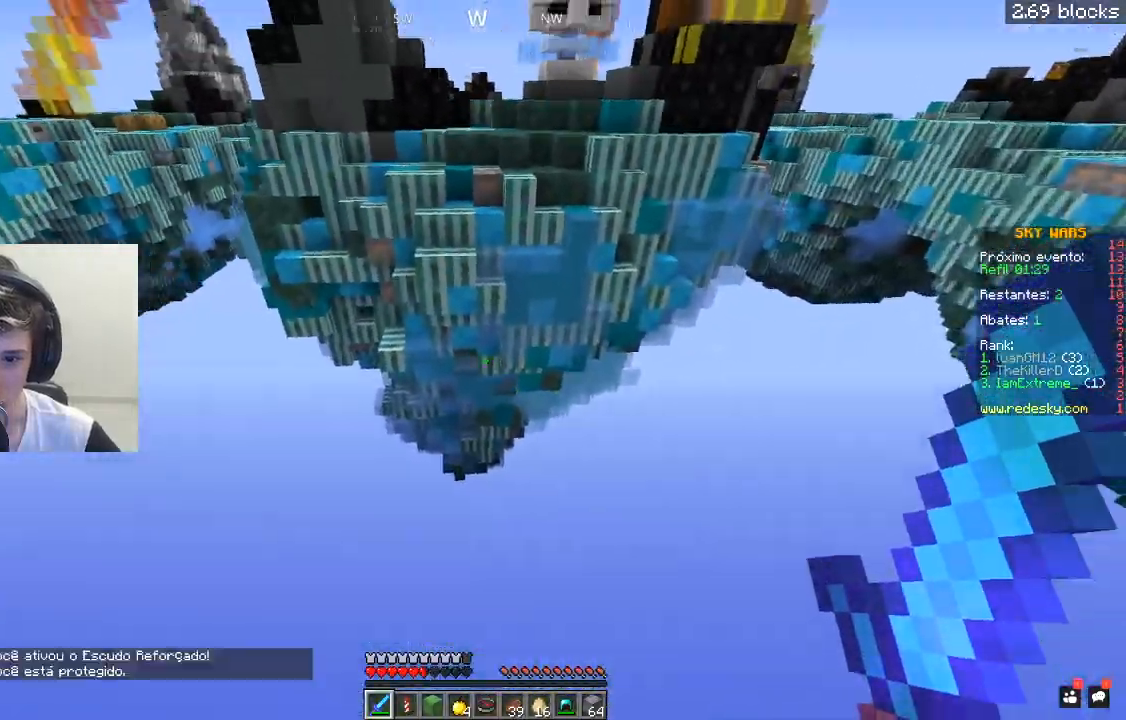
{"keys": ["space", "w"], "mouse": [], "events": [[67, "d", "down"], [150, "d", "up"], [367, "space", "down"]]}
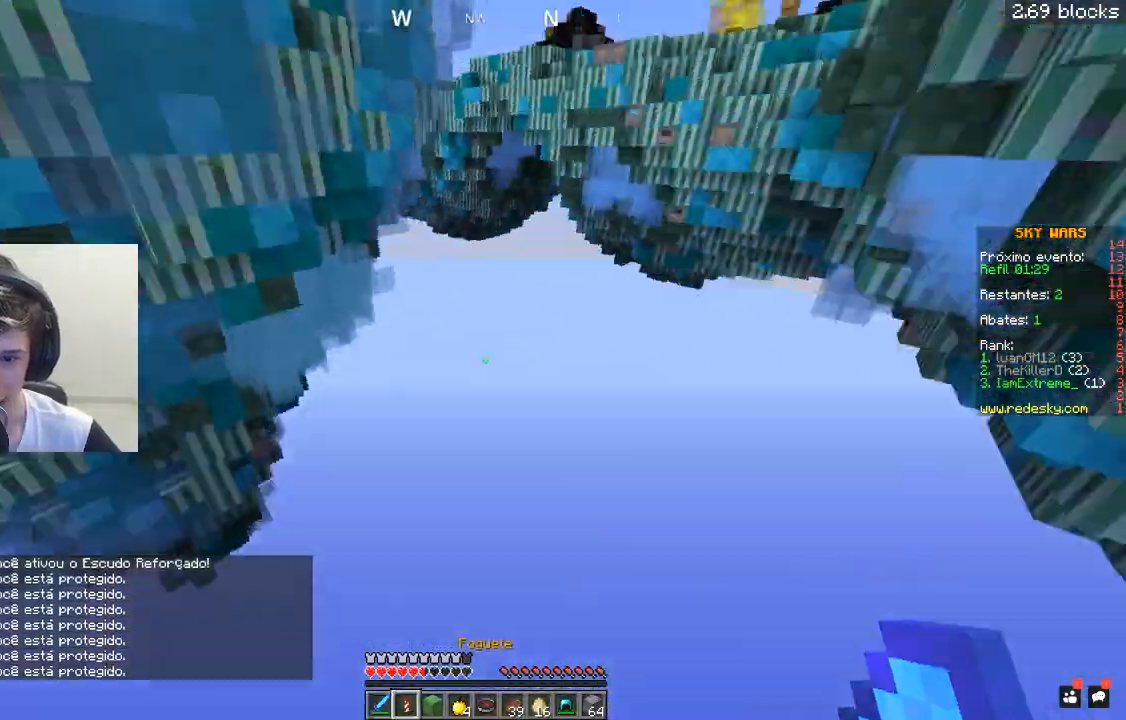
{"keys": ["d", "w"], "mouse": ["right"], "events": [[17, "mouse_right", "down"], [50, "space", "up"], [67, "d", "down"], [117, "w", "up"], [267, "w", "down"], [417, "mouse_right", "up"], [467, "mouse_right", "down"]]}
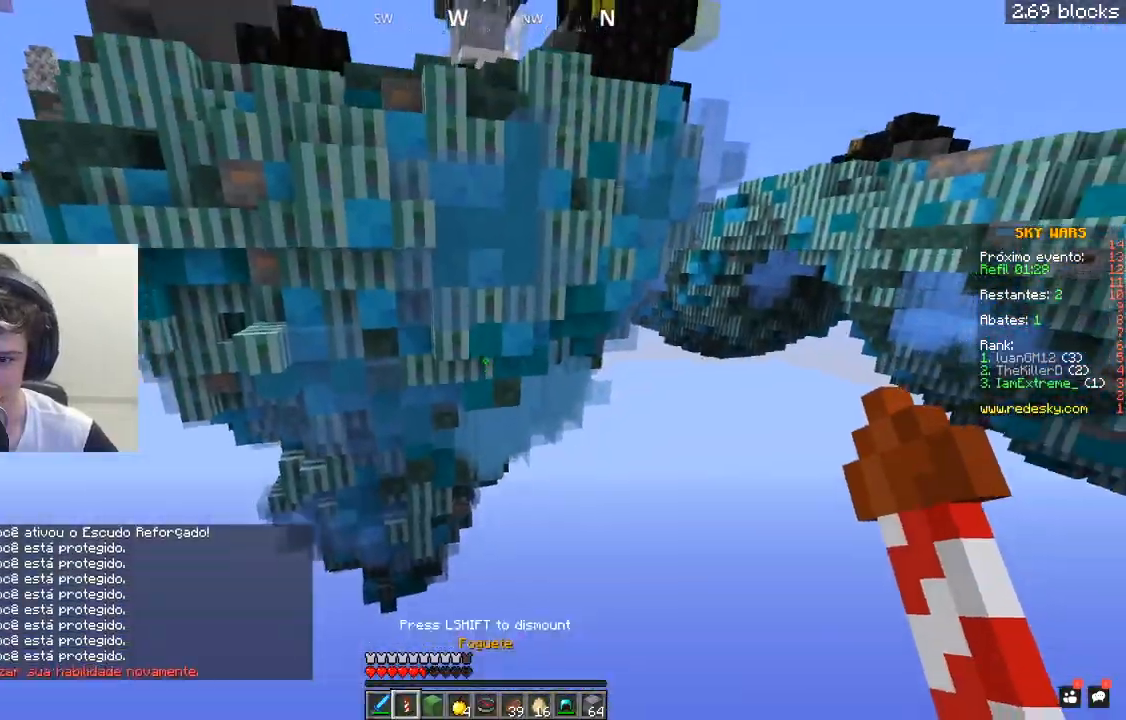
{"keys": ["d", "w"], "mouse": [], "events": [[117, "mouse_right", "up"], [167, "d", "up"], [317, "d", "down"]]}
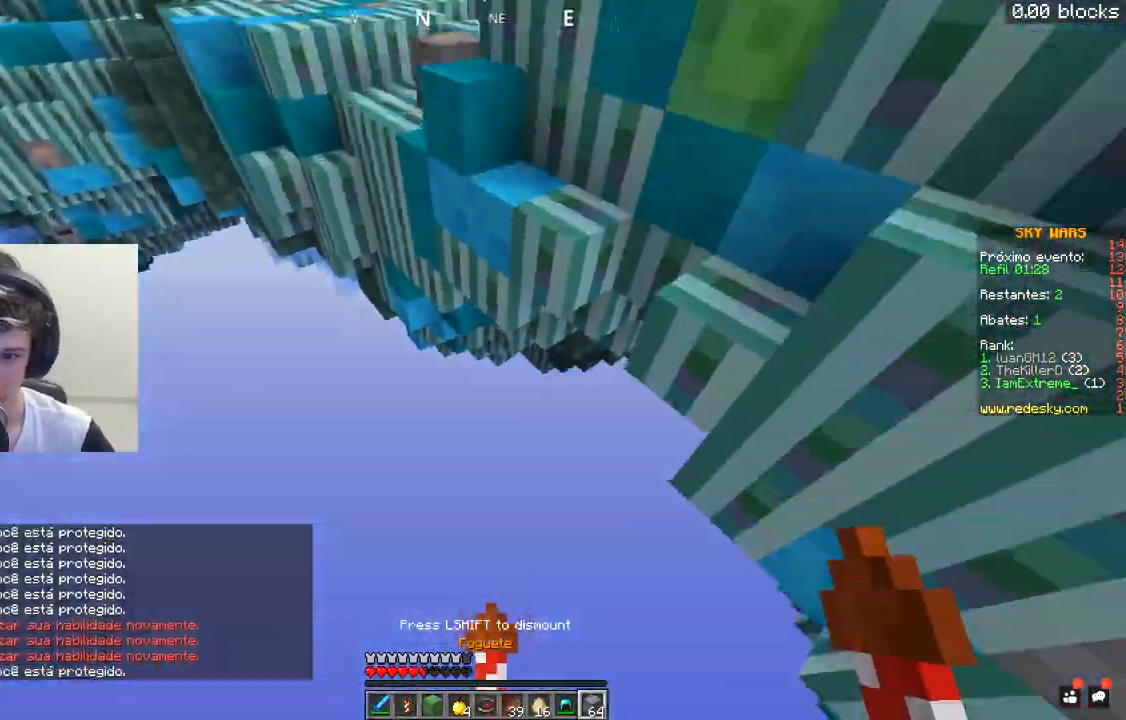
{"keys": ["d", "w"], "mouse": [], "events": []}
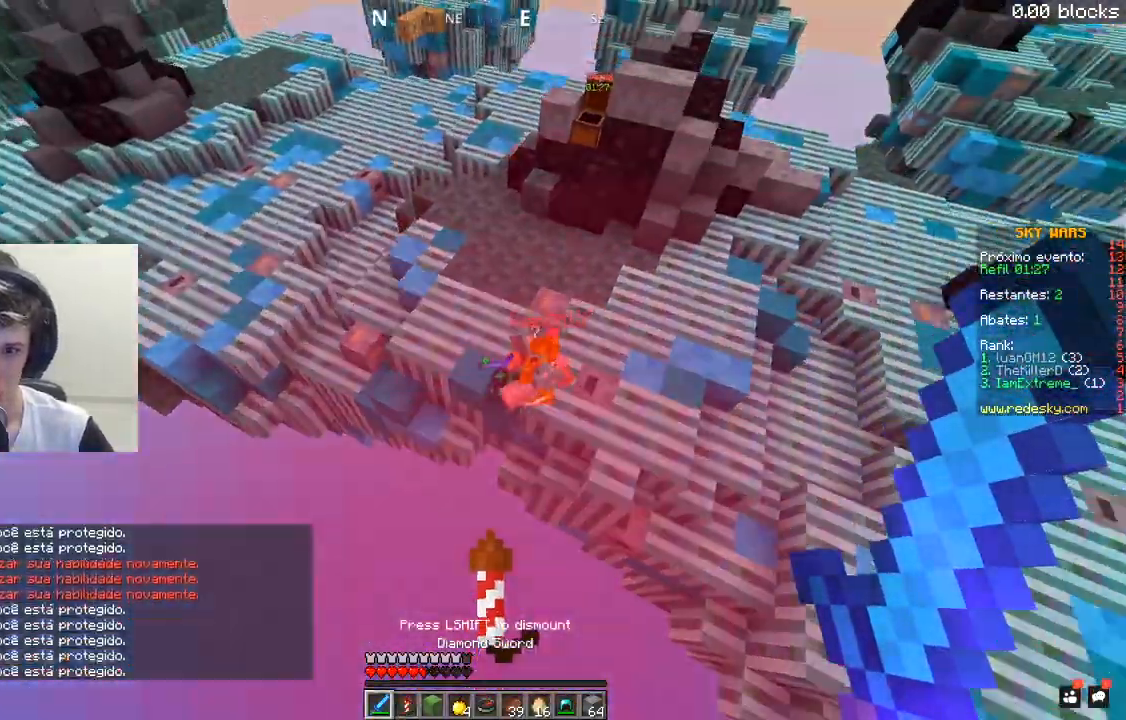
{"keys": ["w"], "mouse": [], "events": [[417, "d", "up"]]}
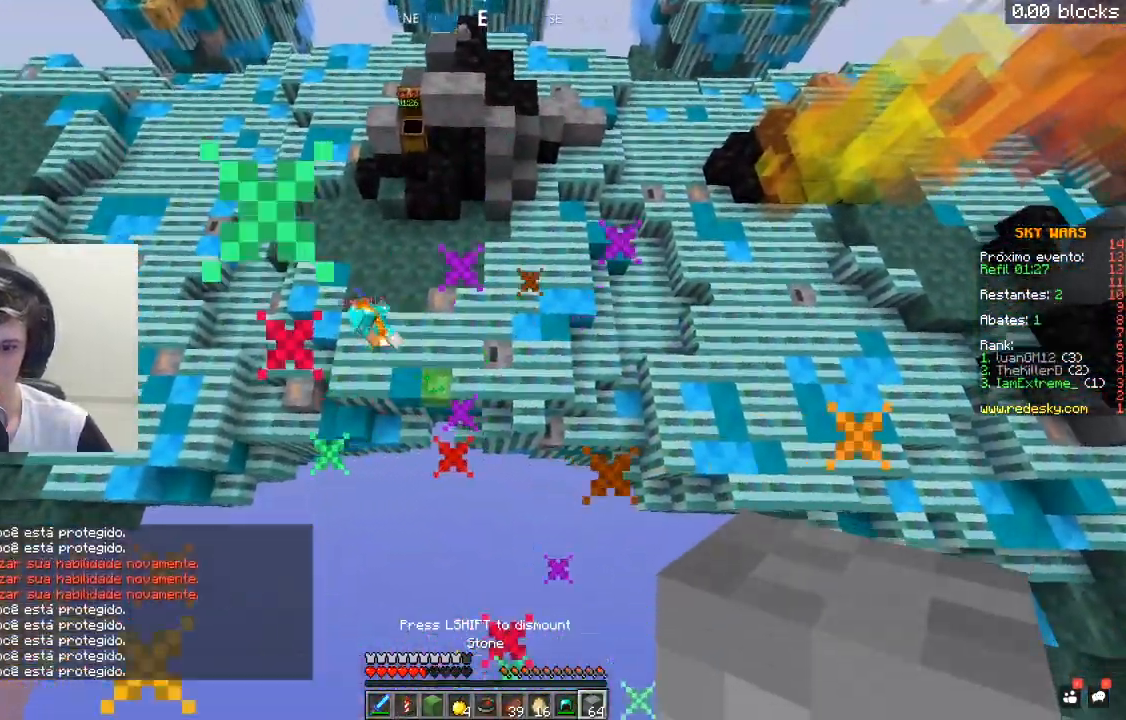
{"keys": ["d", "w"], "mouse": [], "events": [[467, "d", "down"]]}
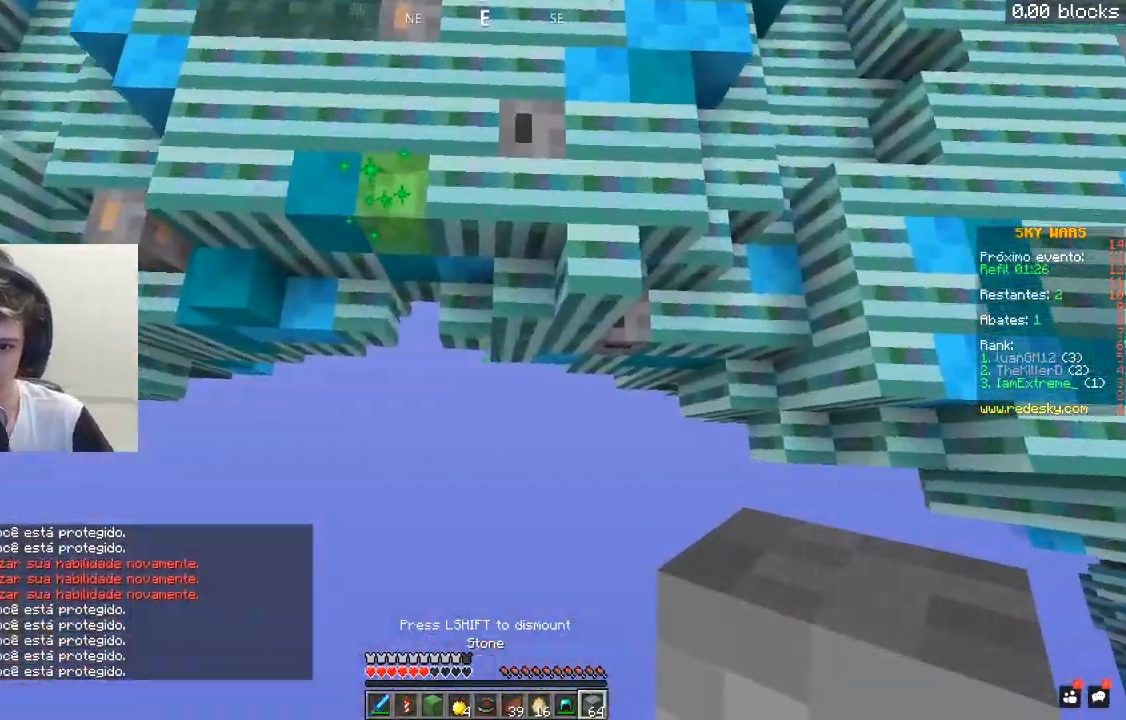
{"keys": ["d", "space", "w"], "mouse": ["right"], "events": [[67, "space", "down"], [217, "mouse_right", "down"]]}
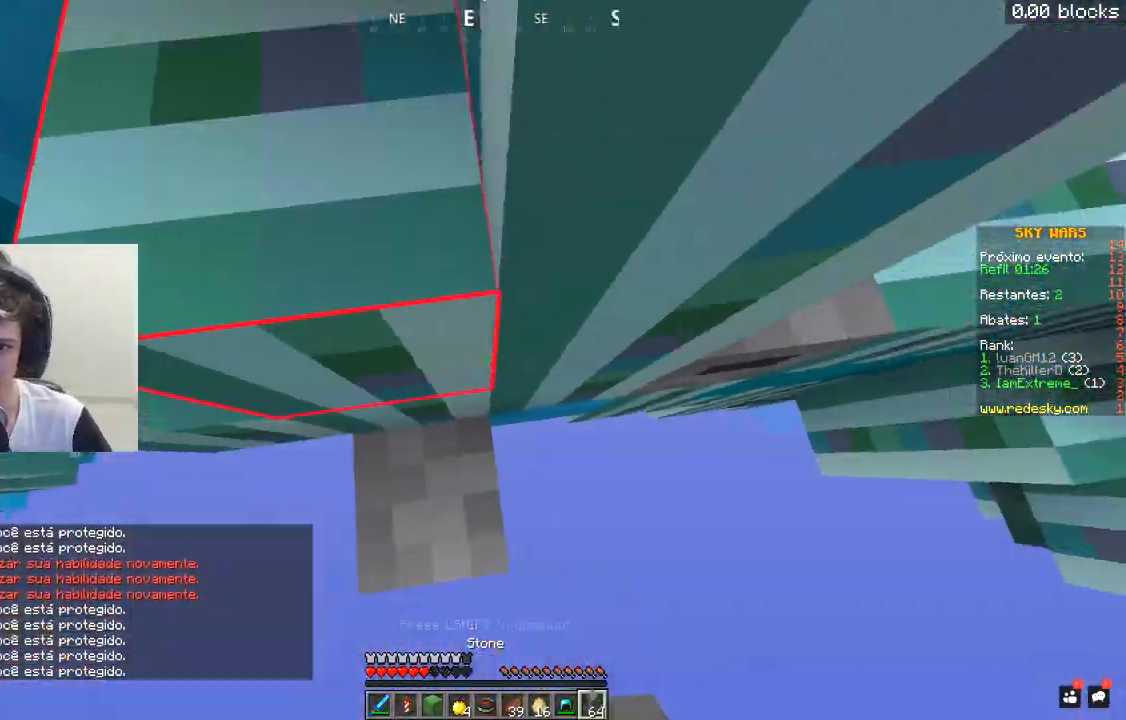
{"keys": ["d", "space", "w"], "mouse": [], "events": [[50, "d", "up"], [167, "a", "down"], [417, "a", "up"], [467, "d", "down"], [500, "mouse_right", "up"]]}
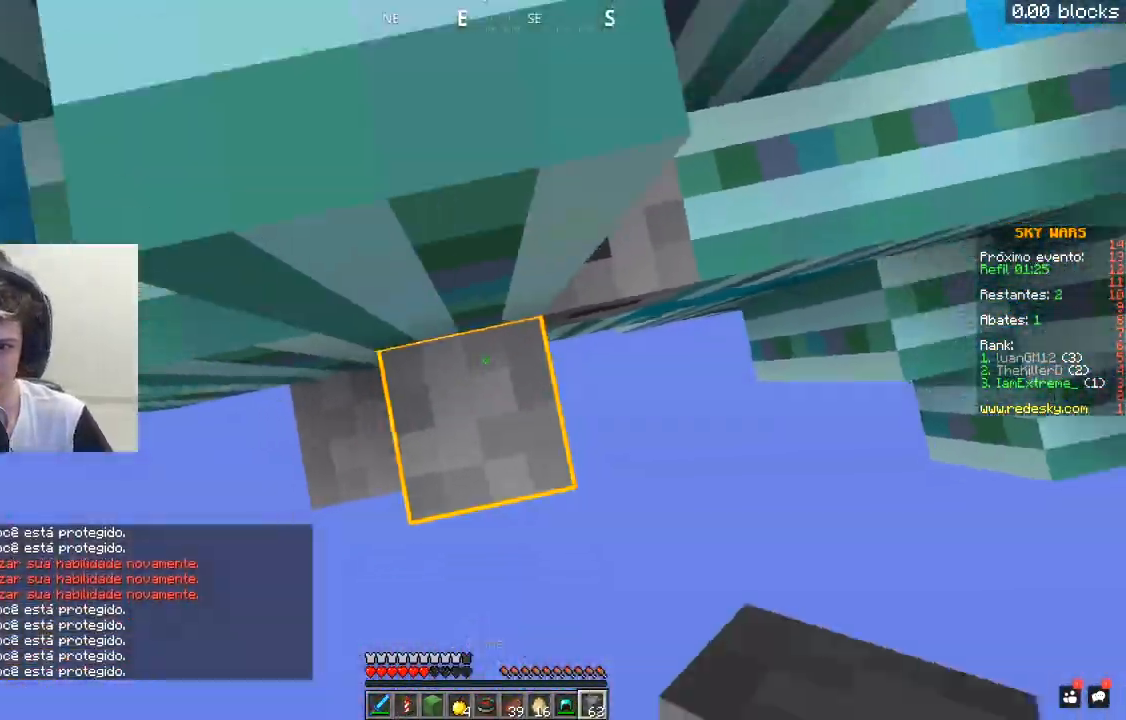
{"keys": ["space", "w"], "mouse": ["right"], "events": [[67, "mouse_right", "down"], [300, "d", "up"], [317, "a", "down"], [417, "a", "up"]]}
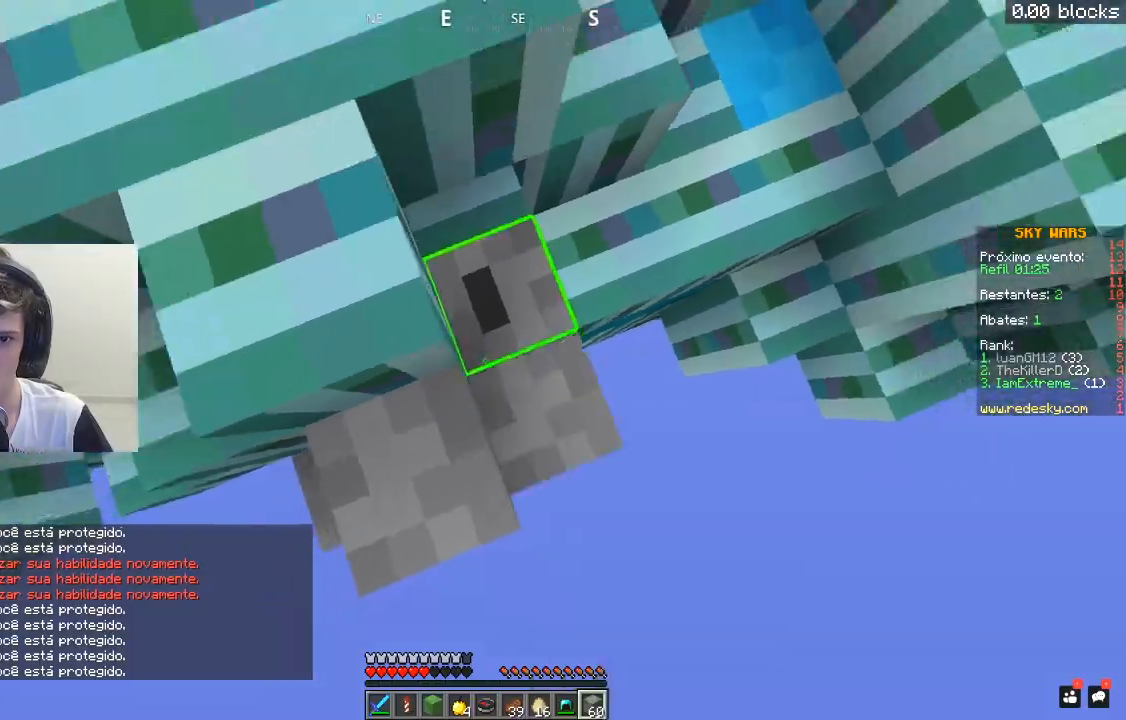
{"keys": ["a", "space", "w"], "mouse": ["right"], "events": [[367, "mouse_right", "up"], [400, "mouse_right", "down"], [417, "a", "down"]]}
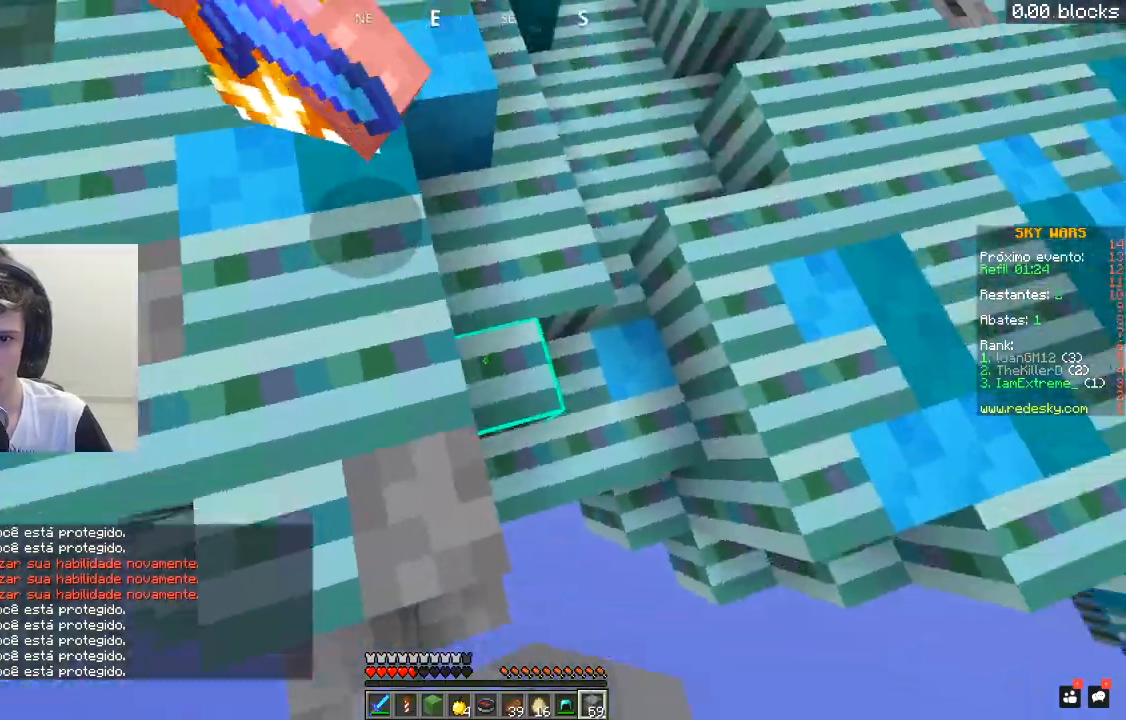
{"keys": ["w"], "mouse": ["left"], "events": [[17, "mouse_right", "up"], [67, "a", "up"], [217, "space", "up"], [317, "mouse_left", "down"]]}
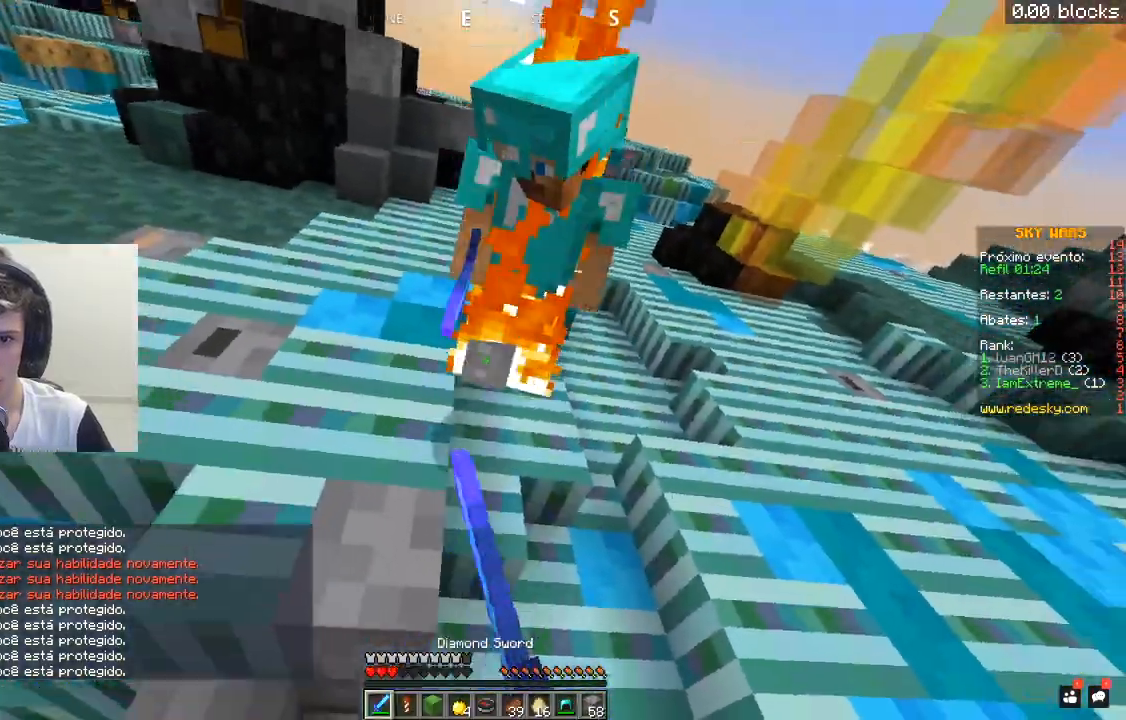
{"keys": ["w"], "mouse": ["left"], "events": [[17, "a", "down"], [117, "mouse_left", "up"], [167, "mouse_left", "down"], [267, "mouse_left", "up"], [317, "mouse_left", "down"], [417, "a", "up"]]}
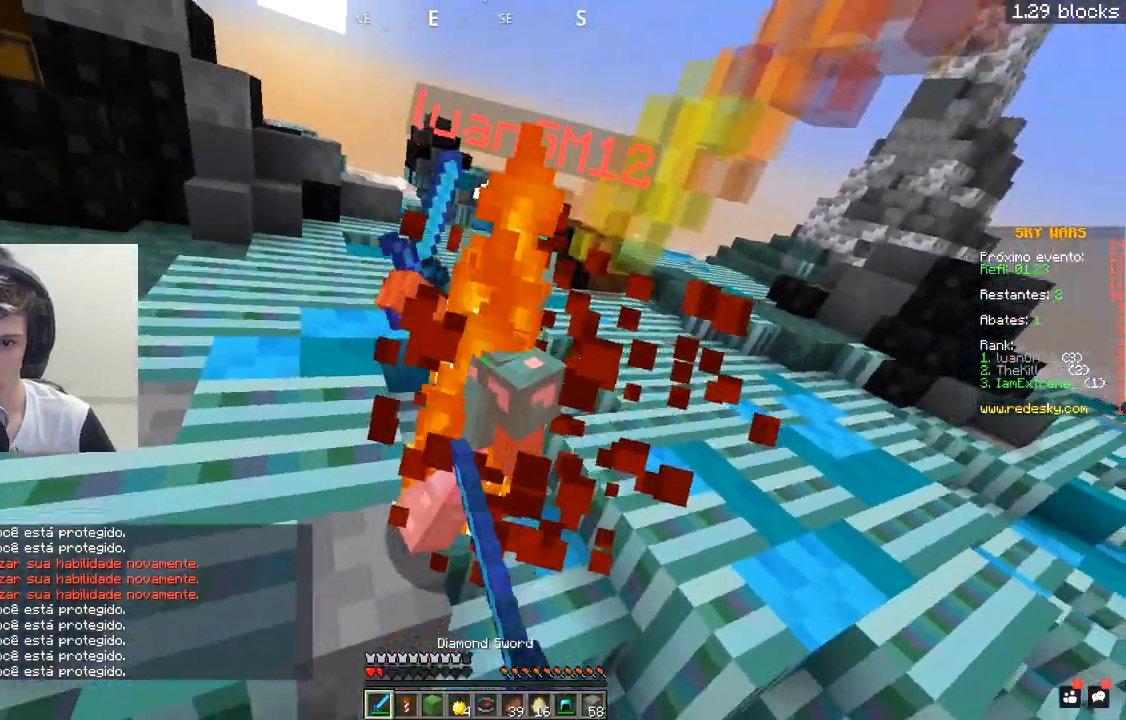
{"keys": ["w"], "mouse": ["left"], "events": [[167, "a", "down"], [217, "mouse_left", "up"], [267, "mouse_left", "down"], [467, "a", "up"]]}
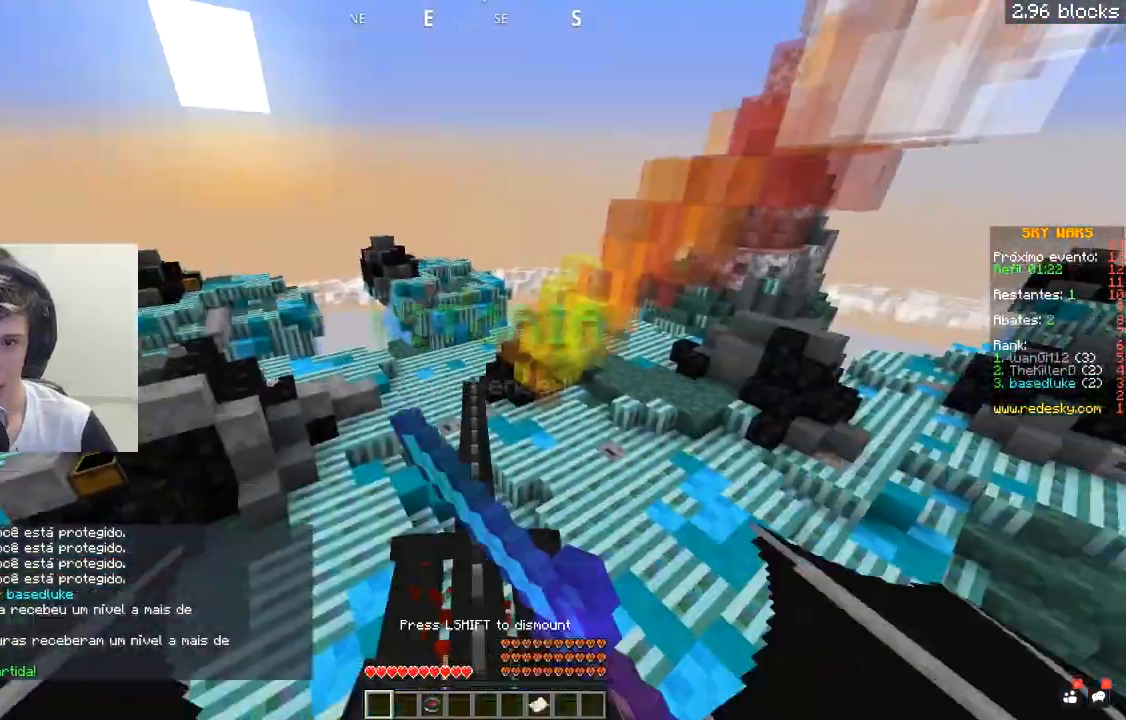
{"keys": ["w"], "mouse": [], "events": [[167, "mouse_left", "up"]]}
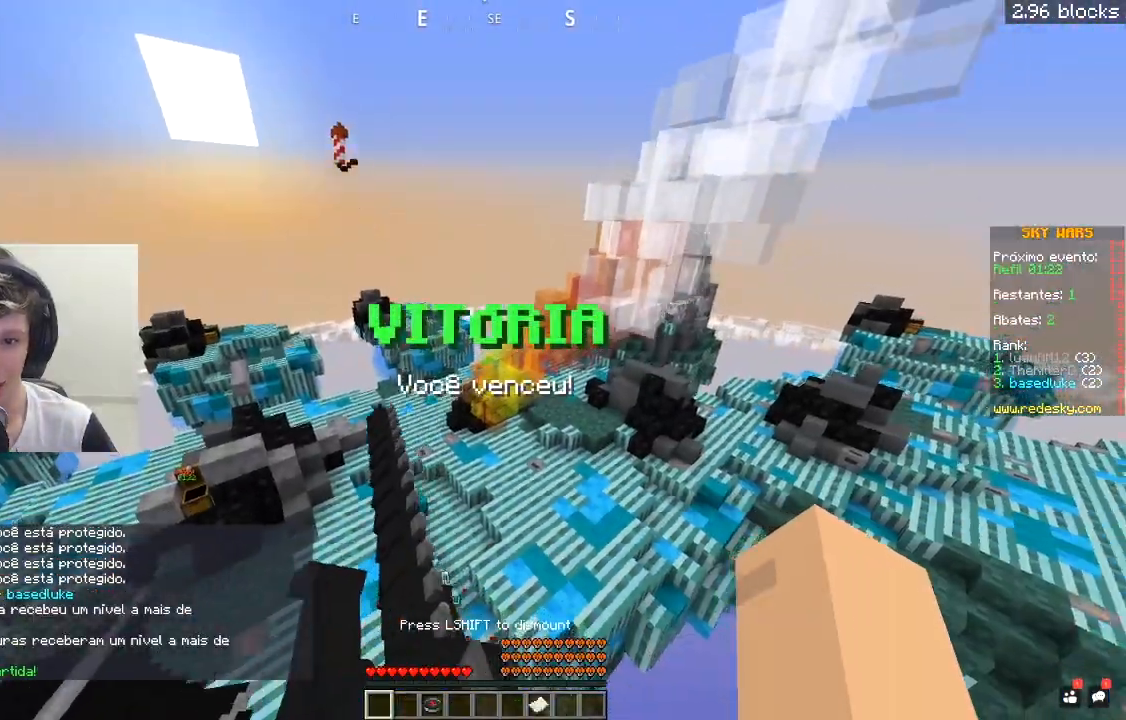
{"keys": [], "mouse": [], "events": [[17, "w", "up"]]}